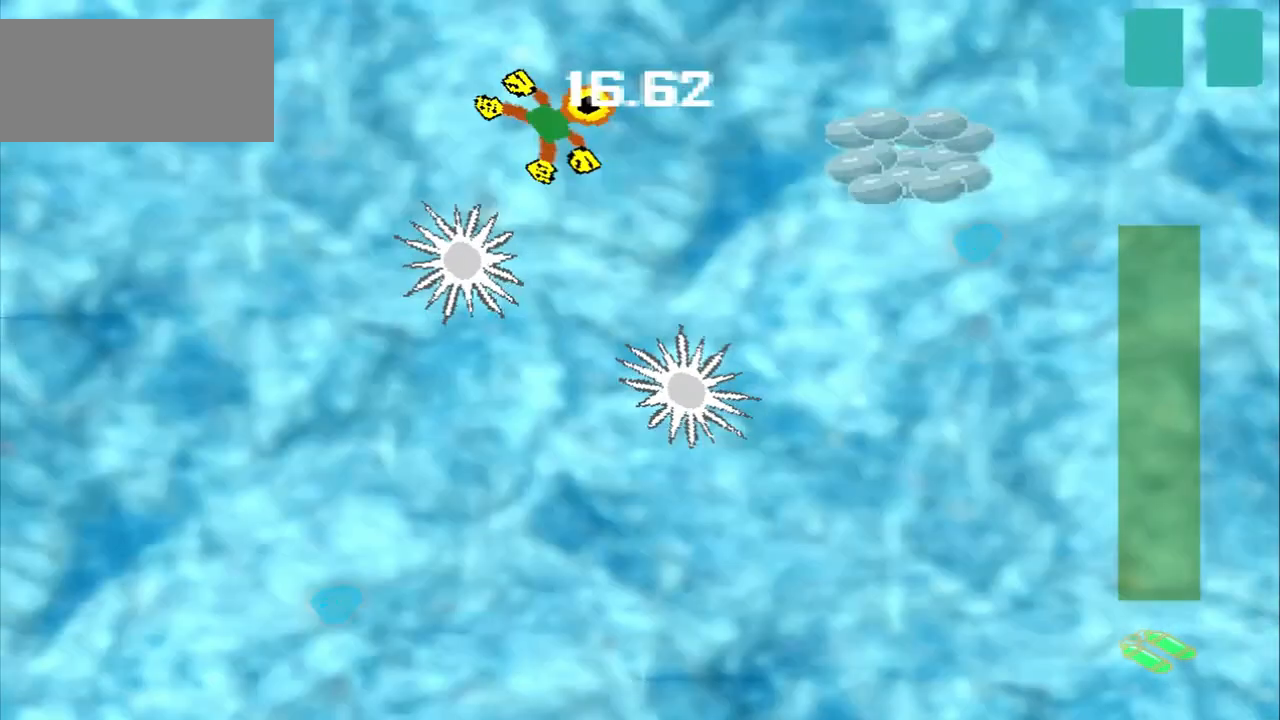
Gameplay with a controller (PlayStation layout); each line is a JSON object with the inputs held at the frame after it (dt_ms = milliseconds from this image to that frame). "events" lists button and stick changes between this image and that frame as [ms after this image, input, new state], when the widget could be followed in between. Not read: L3 R3 right_stick.
{"dt_ms": 500, "buttons": [], "left_stick": "down-right", "events": [[208, "CROSS", "down"], [208, "left_stick", "down-right"], [333, "CROSS", "up"]]}
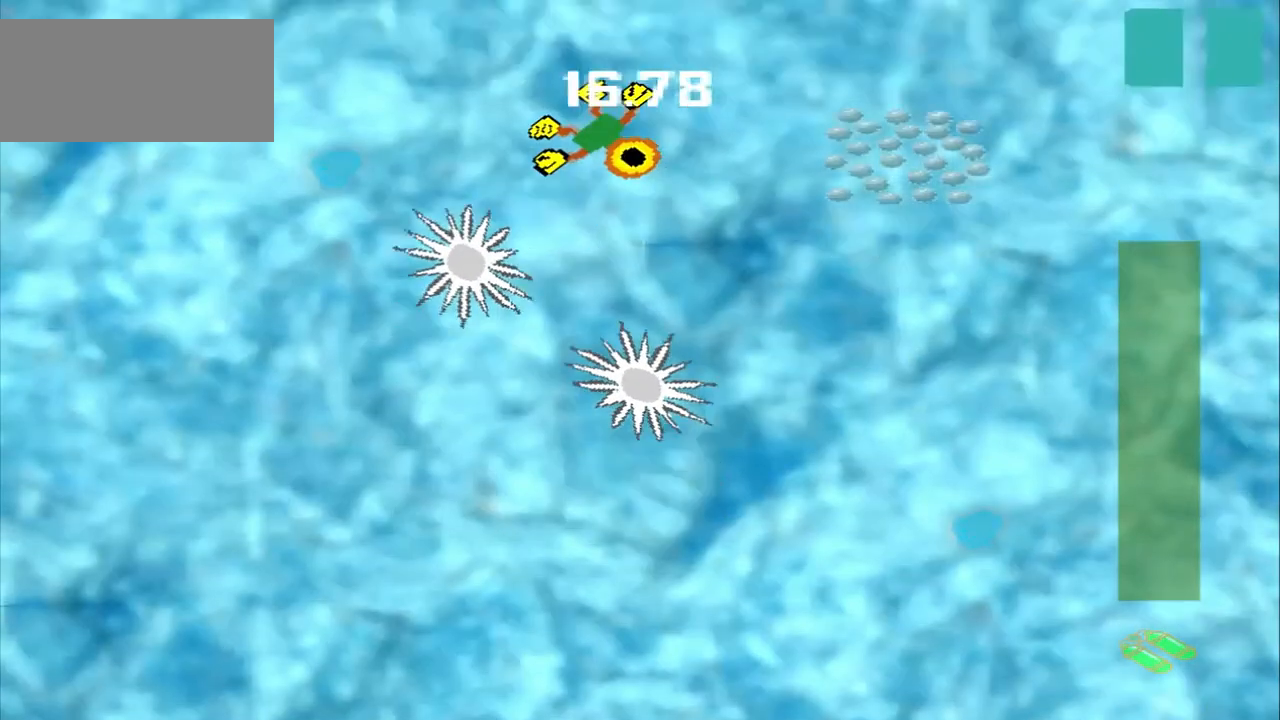
{"dt_ms": 500, "buttons": [], "left_stick": "down-right", "events": []}
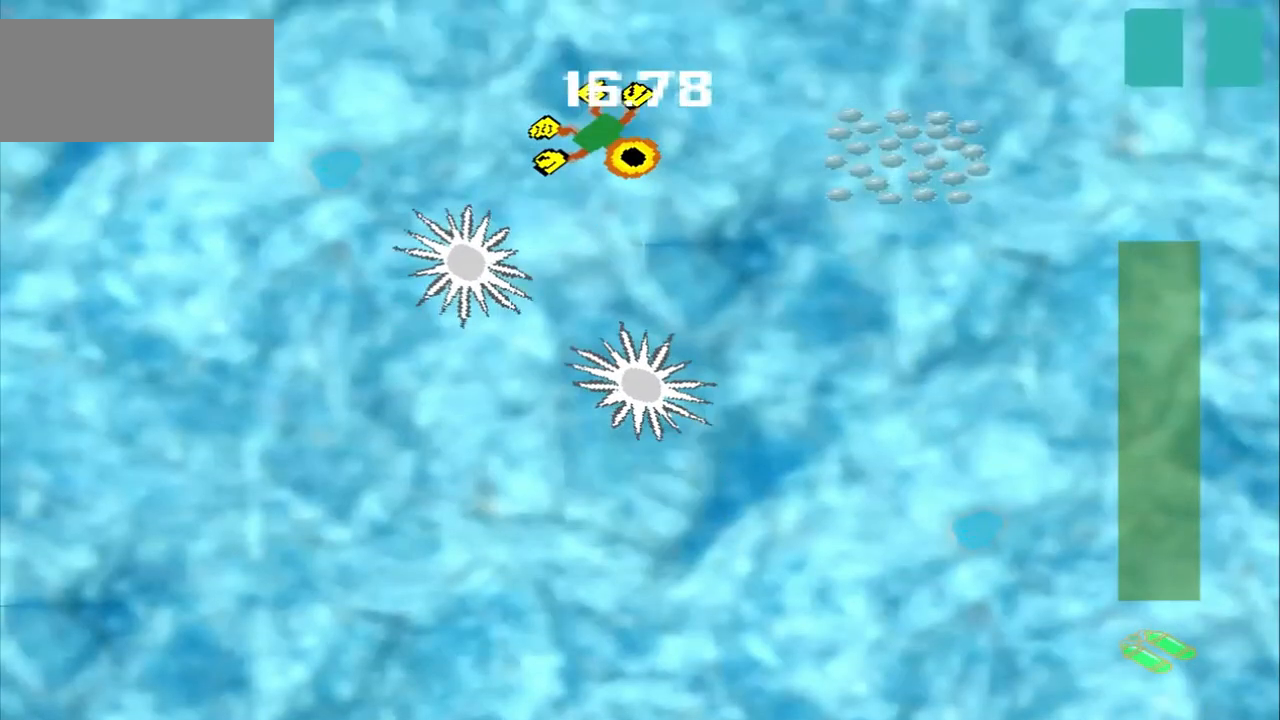
{"dt_ms": 500, "buttons": [], "left_stick": "down-left", "events": [[250, "left_stick", "center"], [375, "left_stick", "down-right"], [500, "left_stick", "down-left"]]}
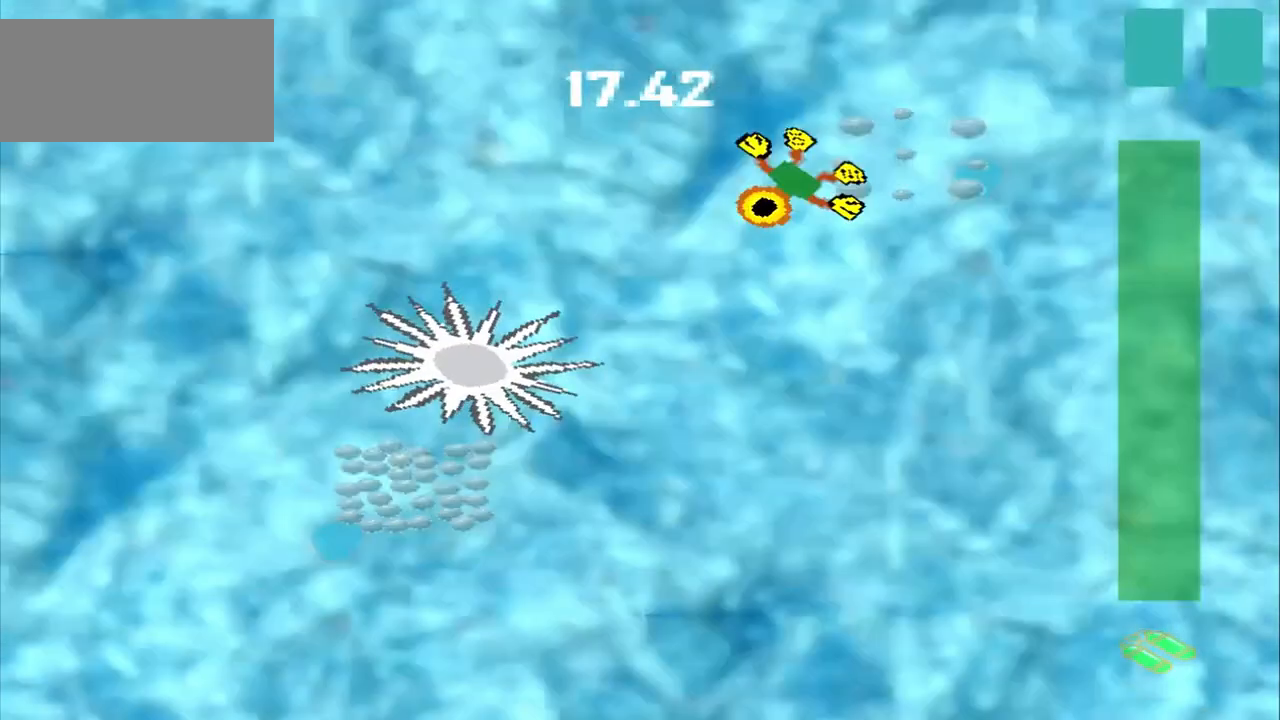
{"dt_ms": 500, "buttons": [], "left_stick": "down-left", "events": []}
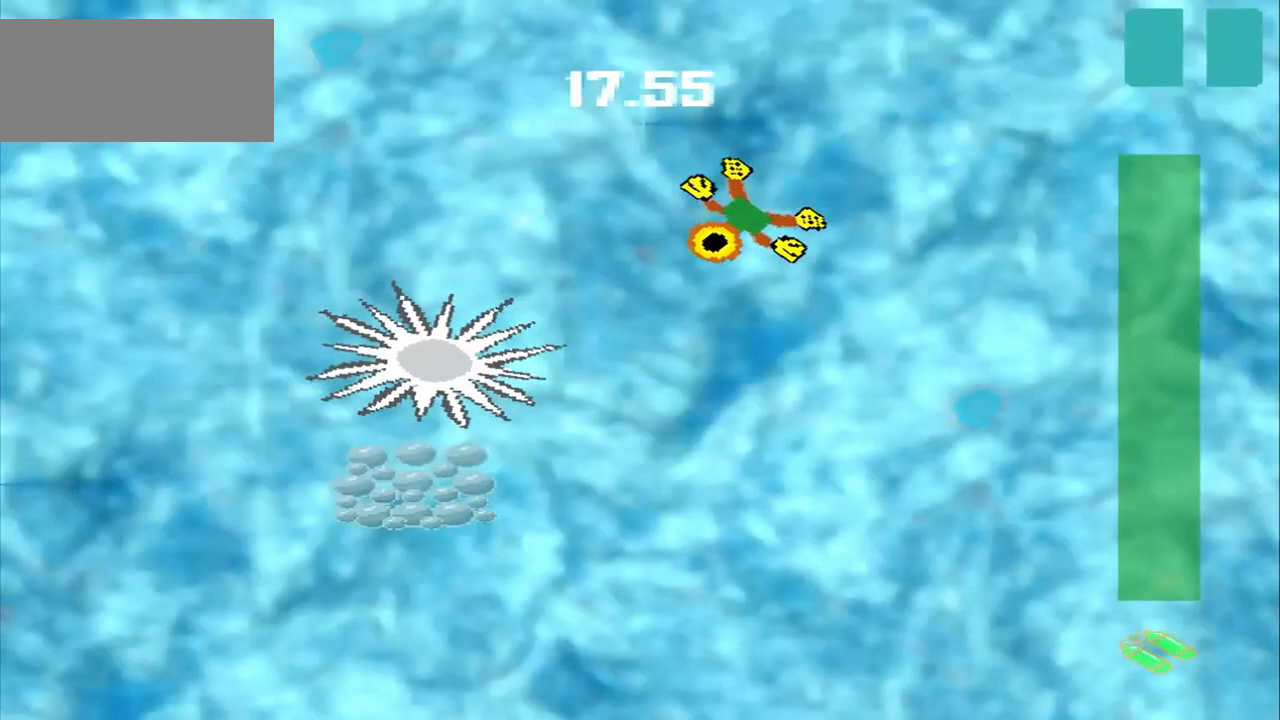
{"dt_ms": 500, "buttons": [], "left_stick": "down-left", "events": []}
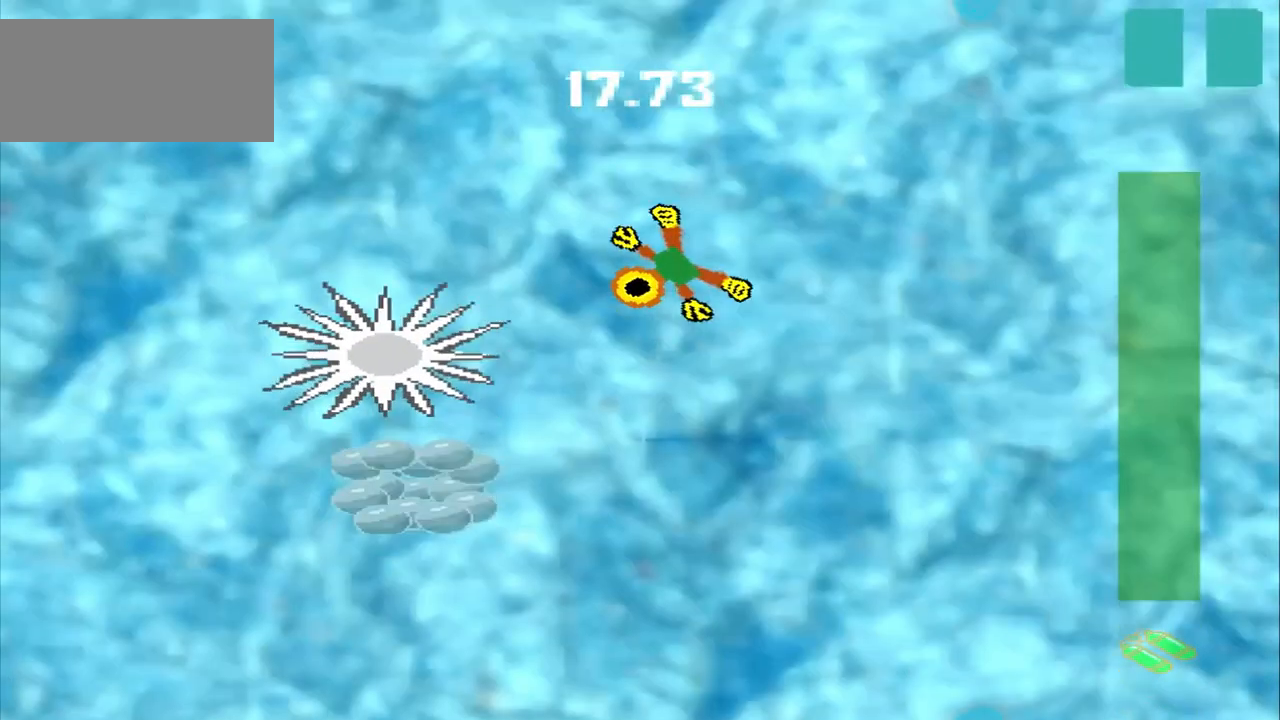
{"dt_ms": 500, "buttons": [], "left_stick": "down-left", "events": [[208, "CROSS", "down"], [292, "CROSS", "up"]]}
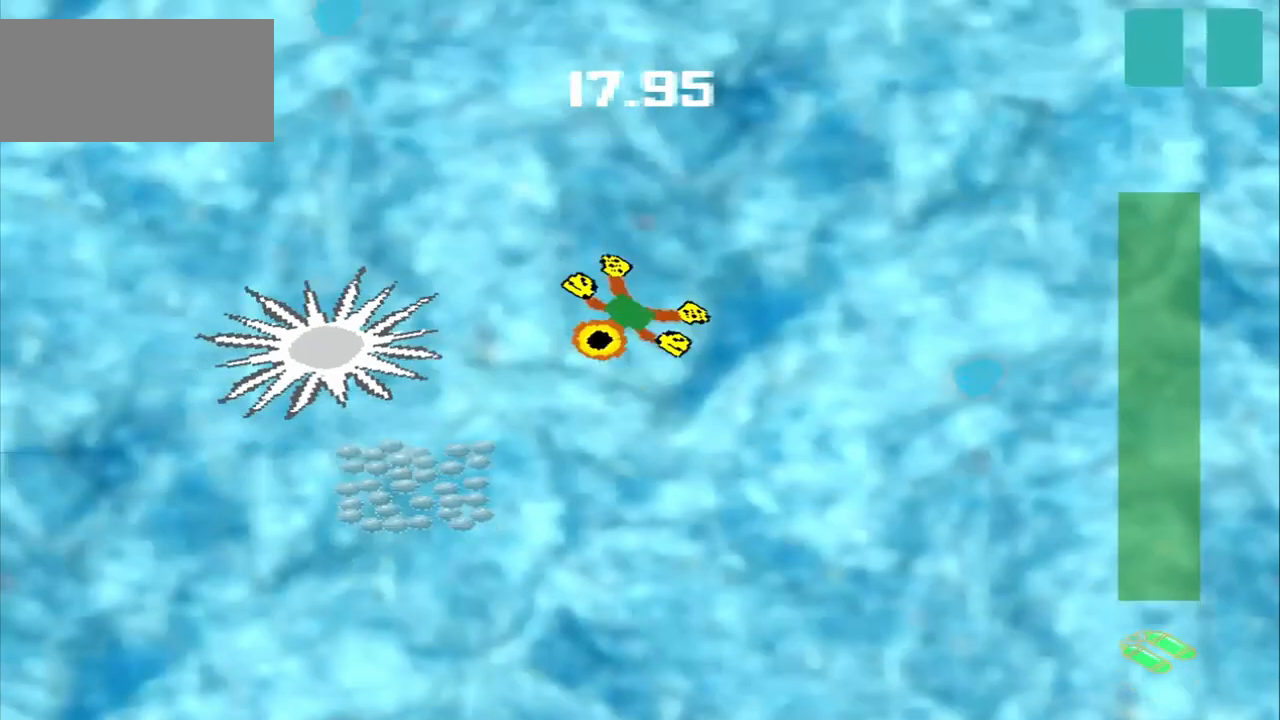
{"dt_ms": 500, "buttons": [], "left_stick": "down-left", "events": []}
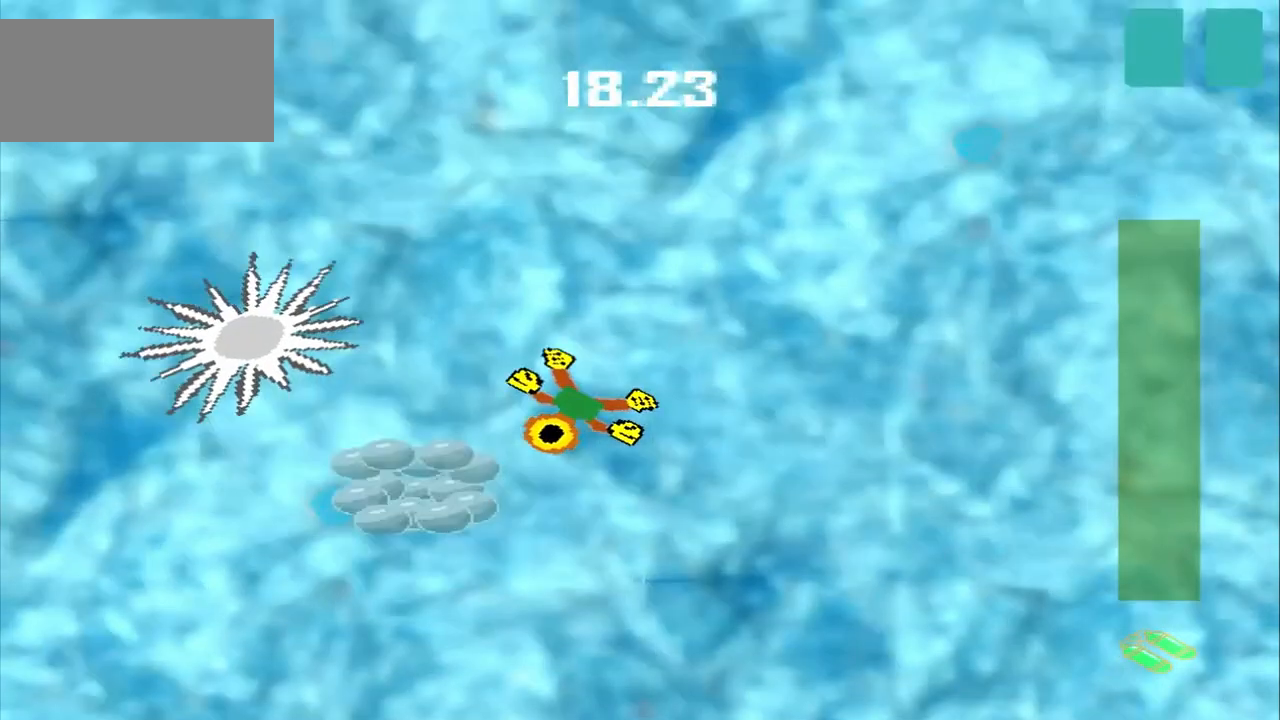
{"dt_ms": 1000, "buttons": [], "left_stick": "down-right"}
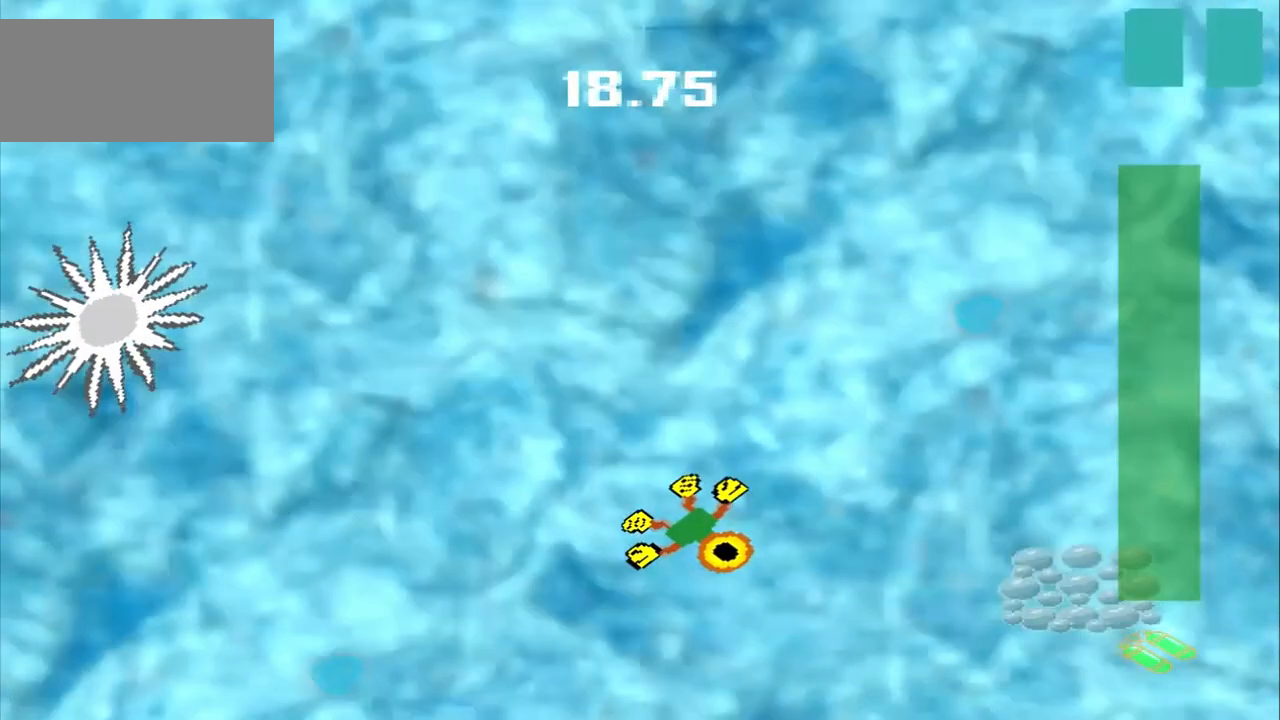
{"dt_ms": 500, "buttons": [], "left_stick": "right", "events": [[292, "left_stick", "right"]]}
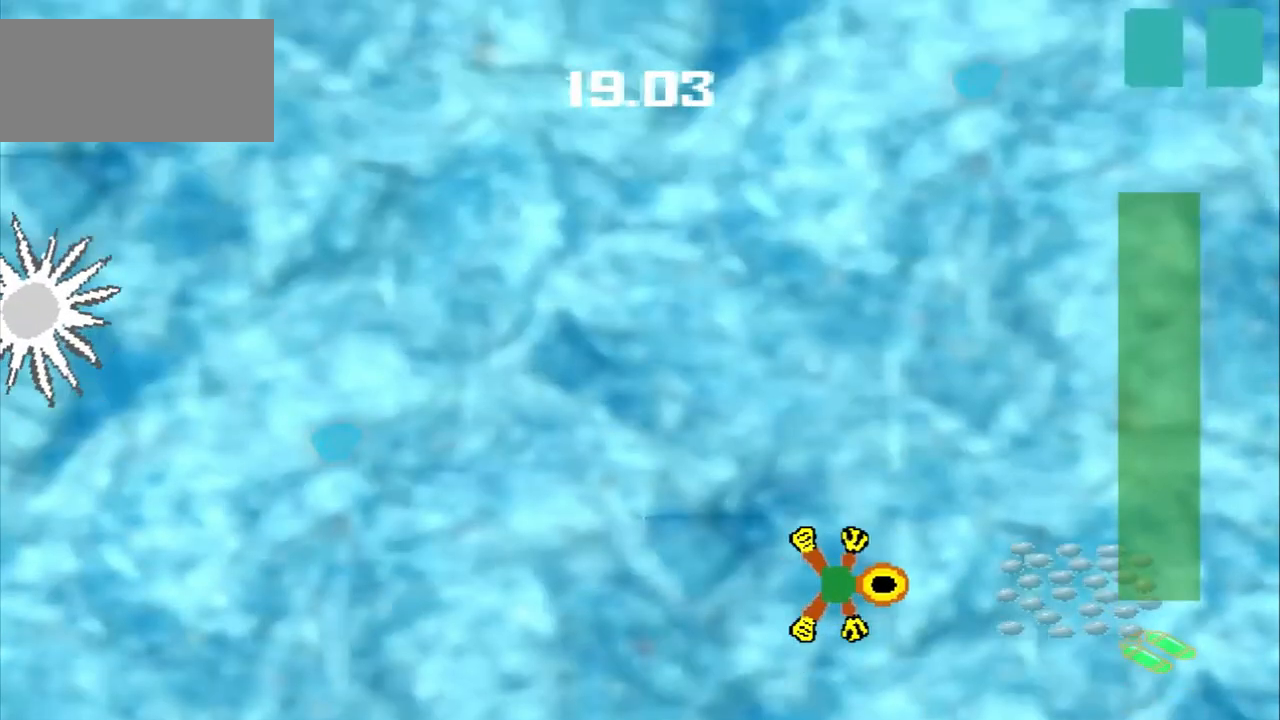
{"dt_ms": 500, "buttons": [], "left_stick": "right", "events": []}
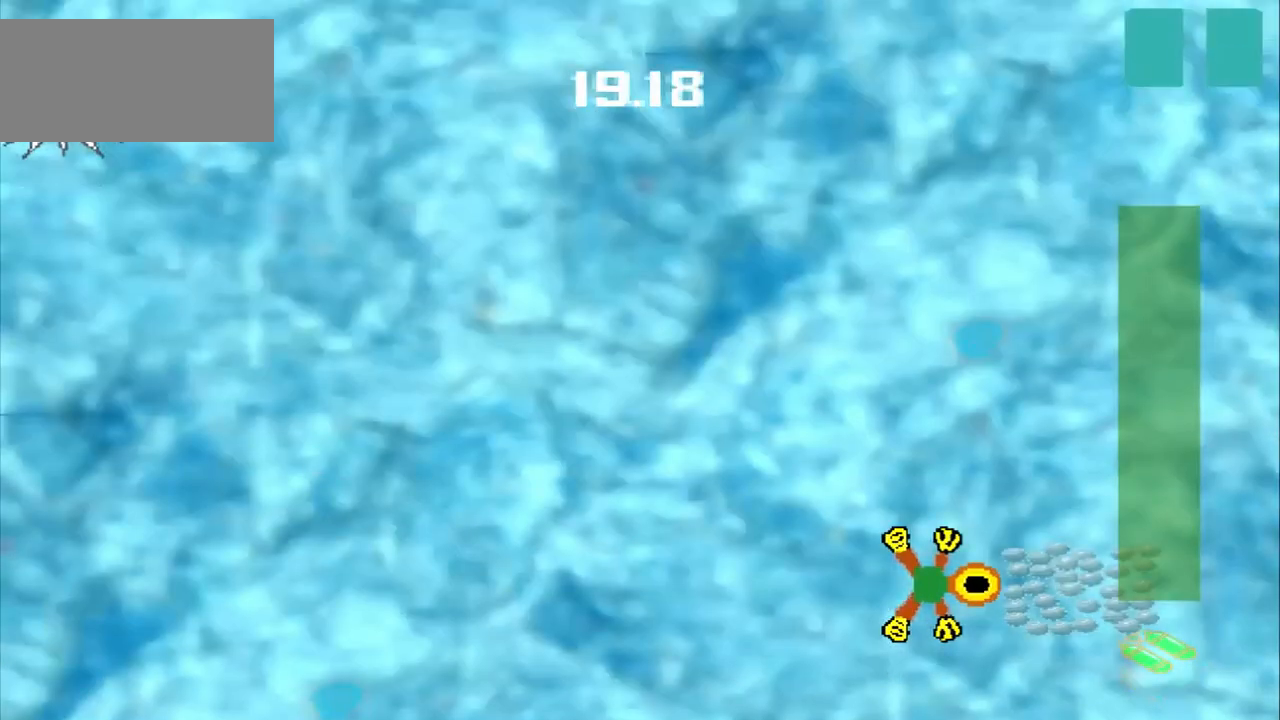
{"dt_ms": 500, "buttons": ["DPAD_DOWN"], "left_stick": "up-left", "events": [[42, "left_stick", "up-left"], [500, "DPAD_DOWN", "down"]]}
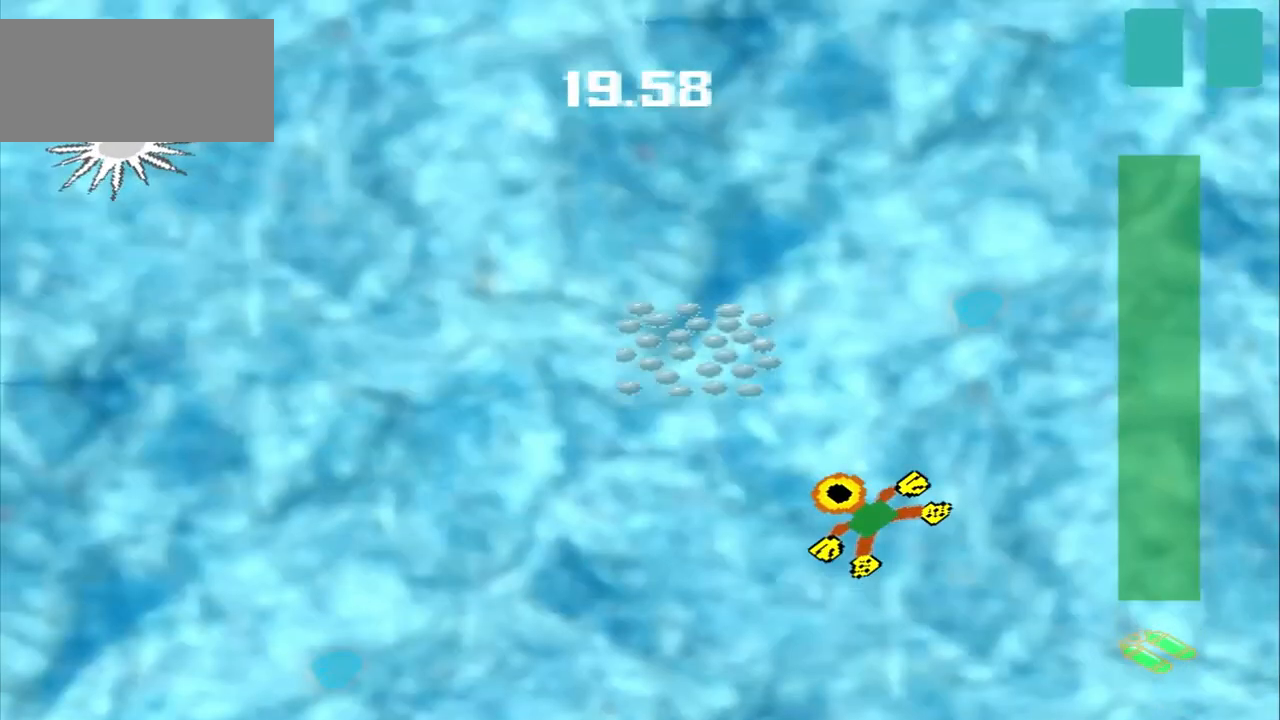
{"dt_ms": 500, "buttons": [], "left_stick": "center", "events": [[375, "DPAD_DOWN", "up"], [375, "left_stick", "center"]]}
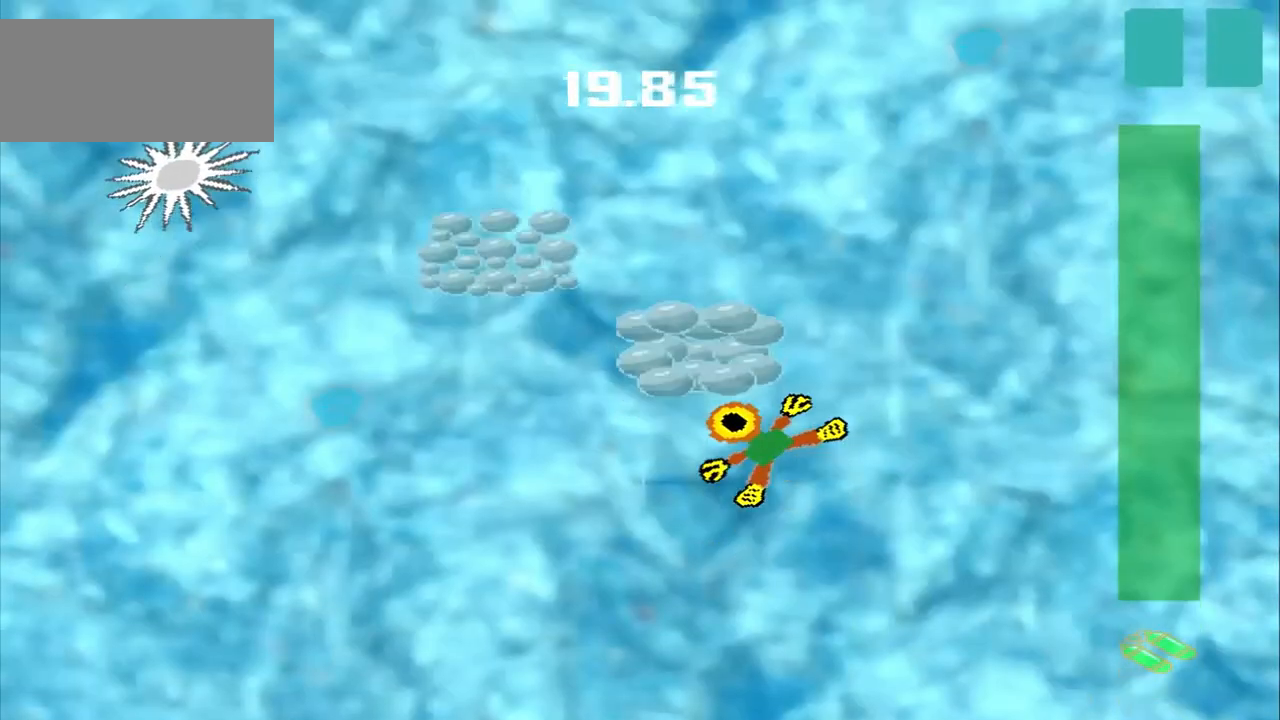
{"dt_ms": 500, "buttons": ["DPAD_DOWN"], "left_stick": "up-left"}
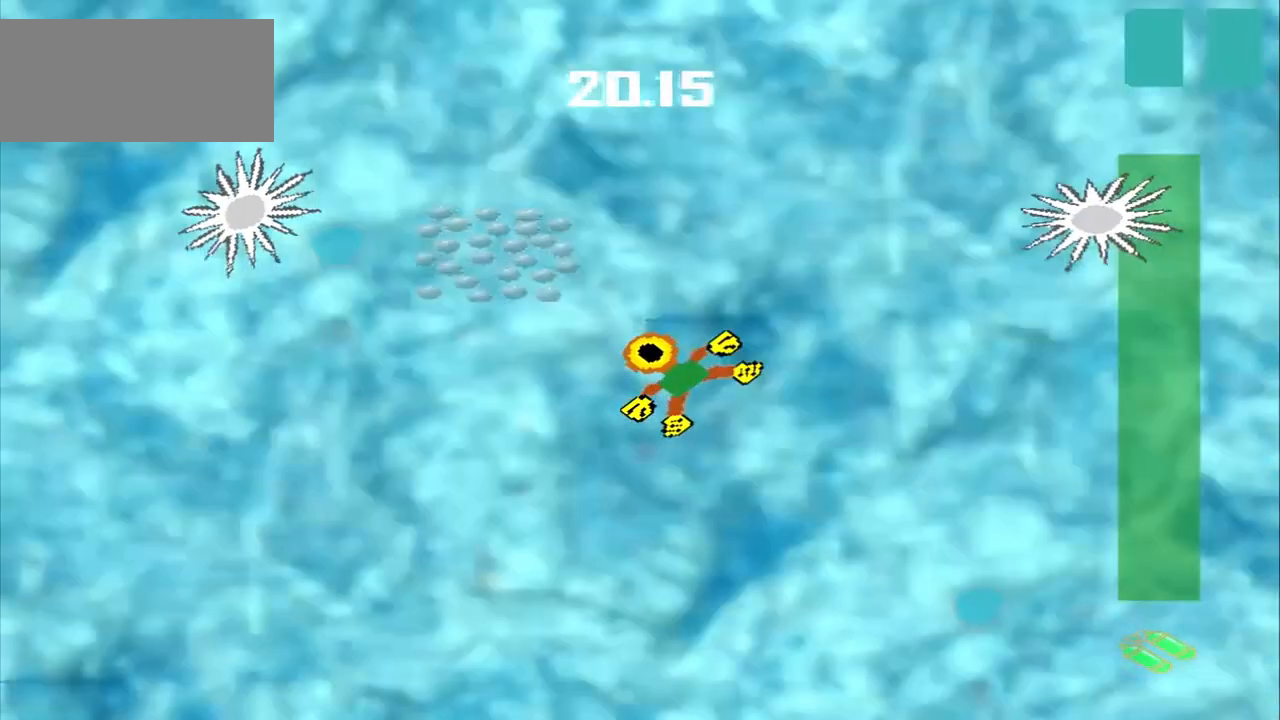
{"dt_ms": 500, "buttons": ["CROSS"], "left_stick": "center", "events": [[250, "DPAD_DOWN", "up"], [333, "left_stick", "center"], [417, "CROSS", "down"]]}
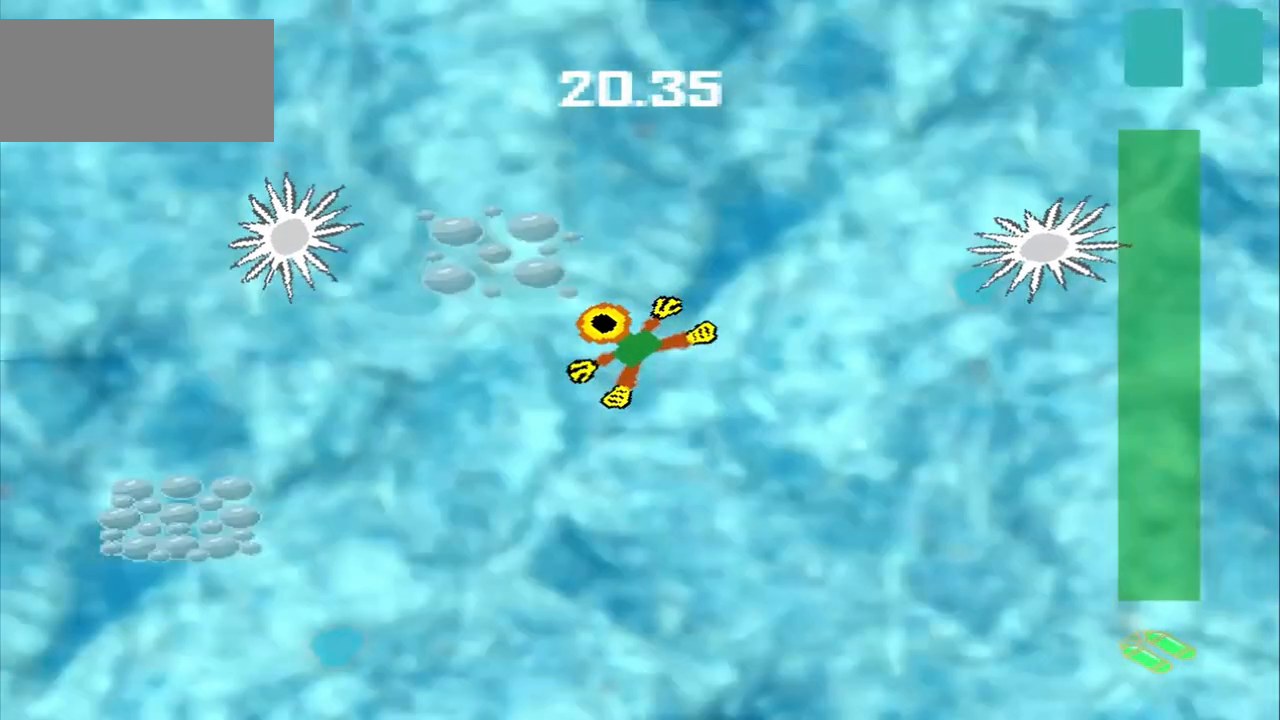
{"dt_ms": 500, "buttons": [], "left_stick": "down-left", "events": [[42, "CROSS", "up"], [42, "left_stick", "down-left"]]}
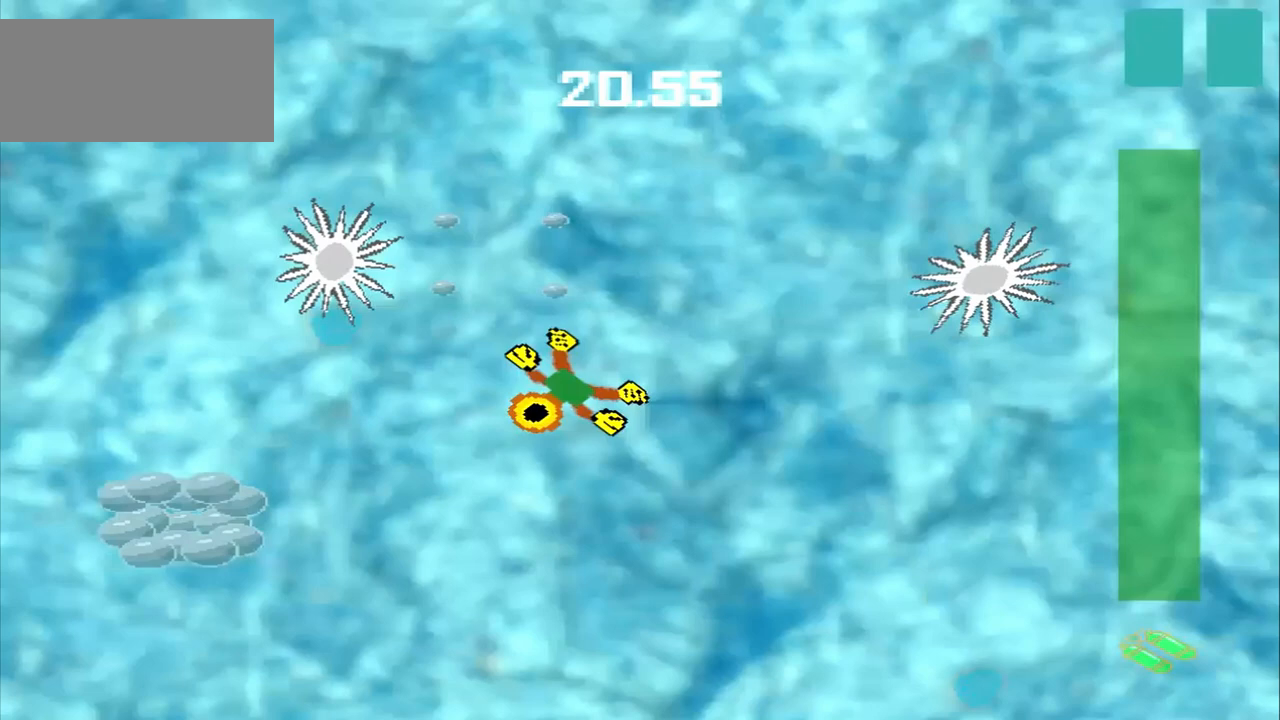
{"dt_ms": 500, "buttons": [], "left_stick": "down-left", "events": []}
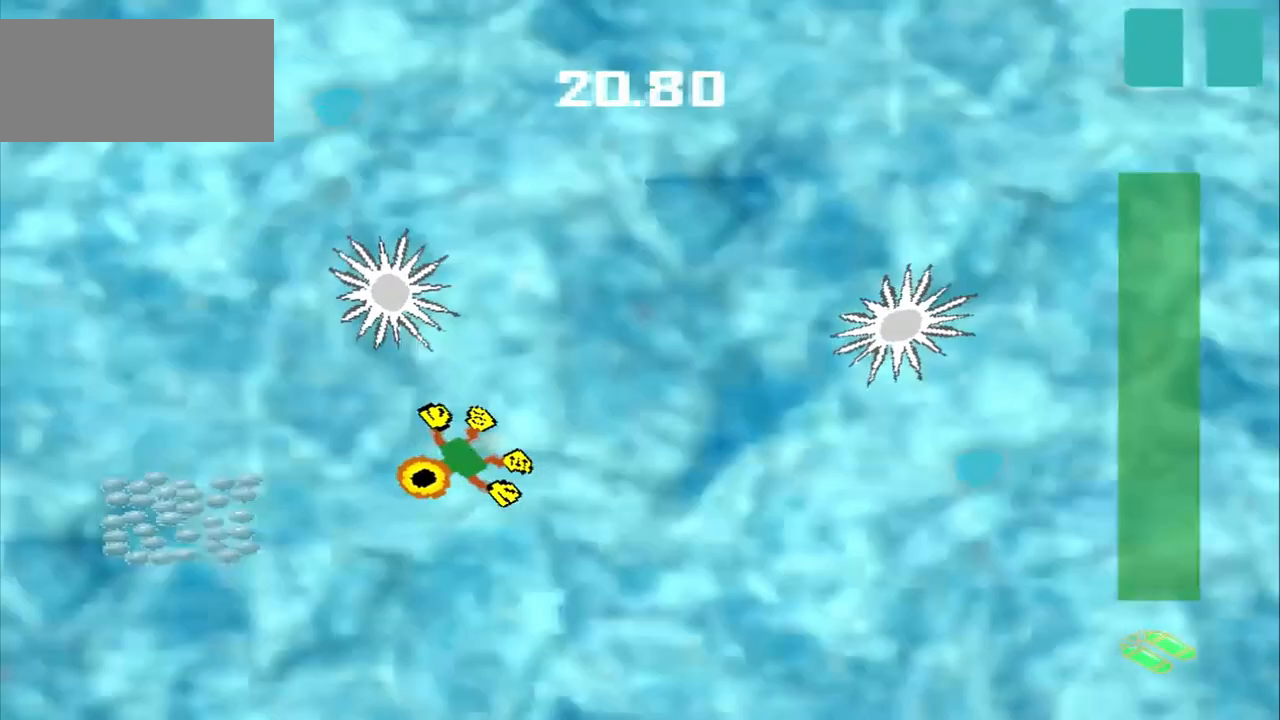
{"dt_ms": 500, "buttons": ["CROSS"], "left_stick": "center", "events": [[500, "CROSS", "down"], [500, "left_stick", "center"]]}
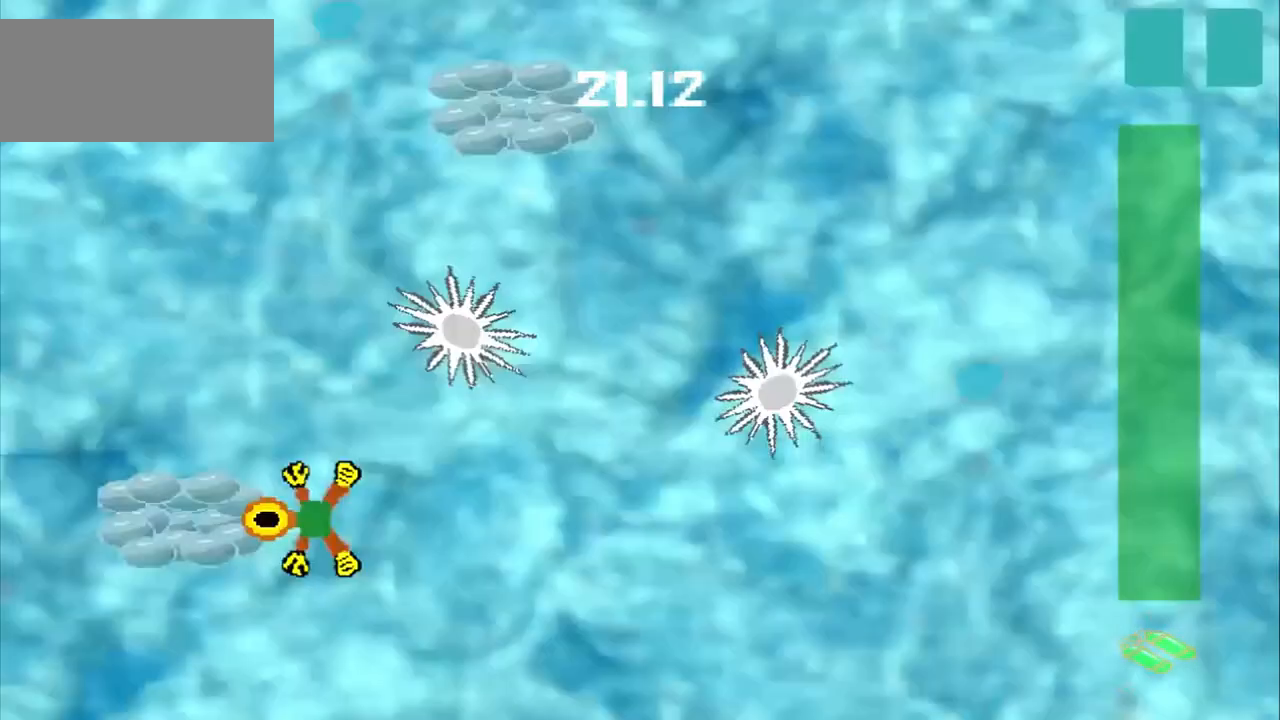
{"dt_ms": 500, "buttons": [], "left_stick": "up", "events": [[250, "CROSS", "up"], [250, "left_stick", "up-left"], [417, "DPAD_DOWN", "down"], [500, "DPAD_DOWN", "up"], [500, "left_stick", "up"]]}
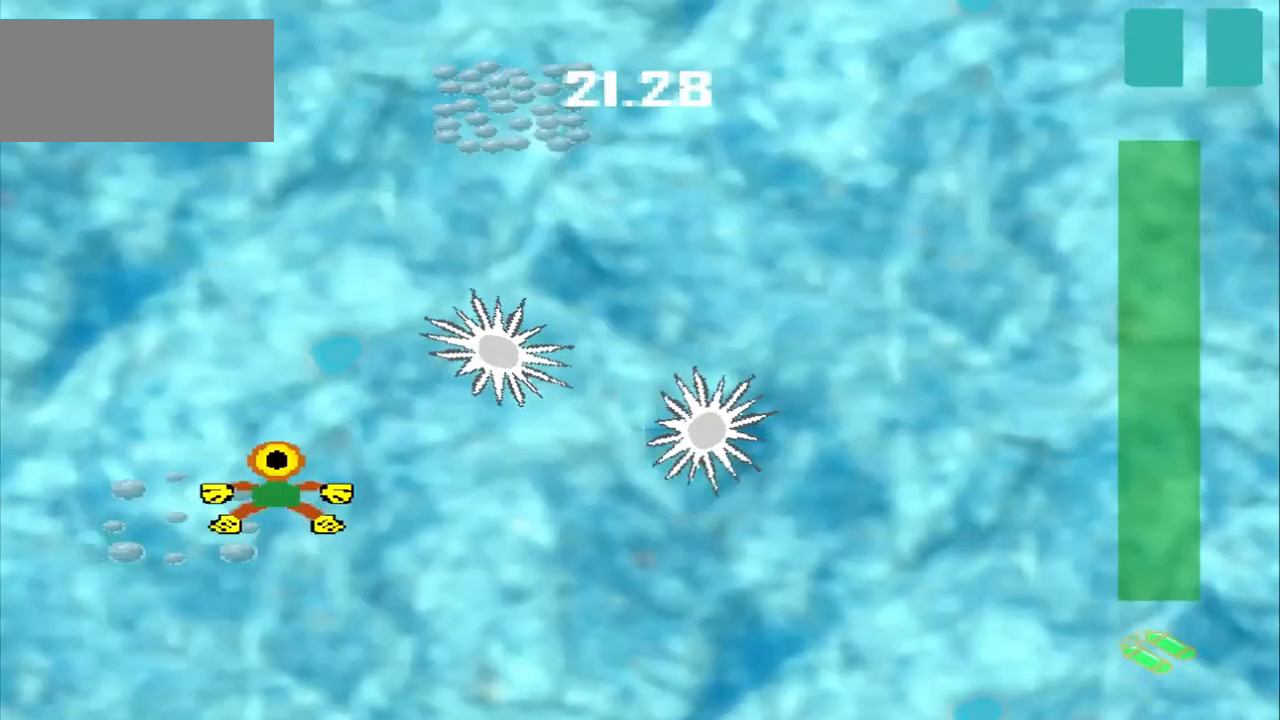
{"dt_ms": 500, "buttons": [], "left_stick": "up-right", "events": [[417, "left_stick", "up-right"]]}
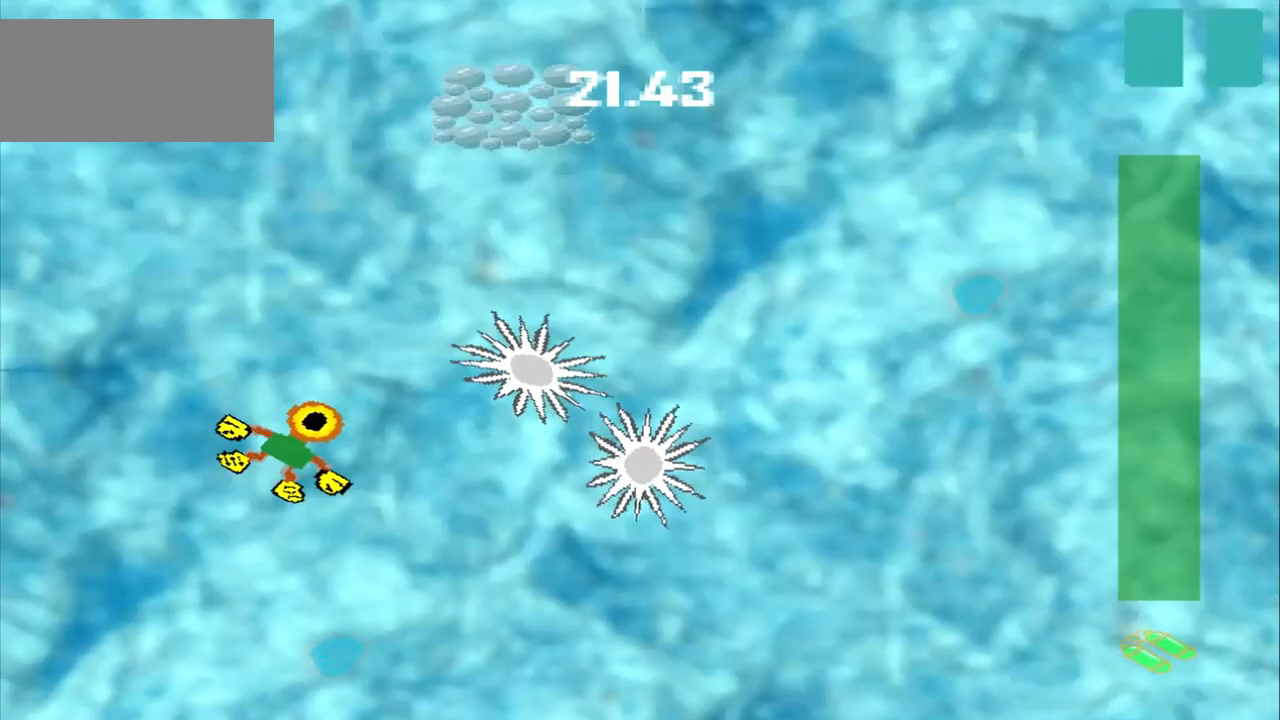
{"dt_ms": 500, "buttons": [], "left_stick": "up-right", "events": []}
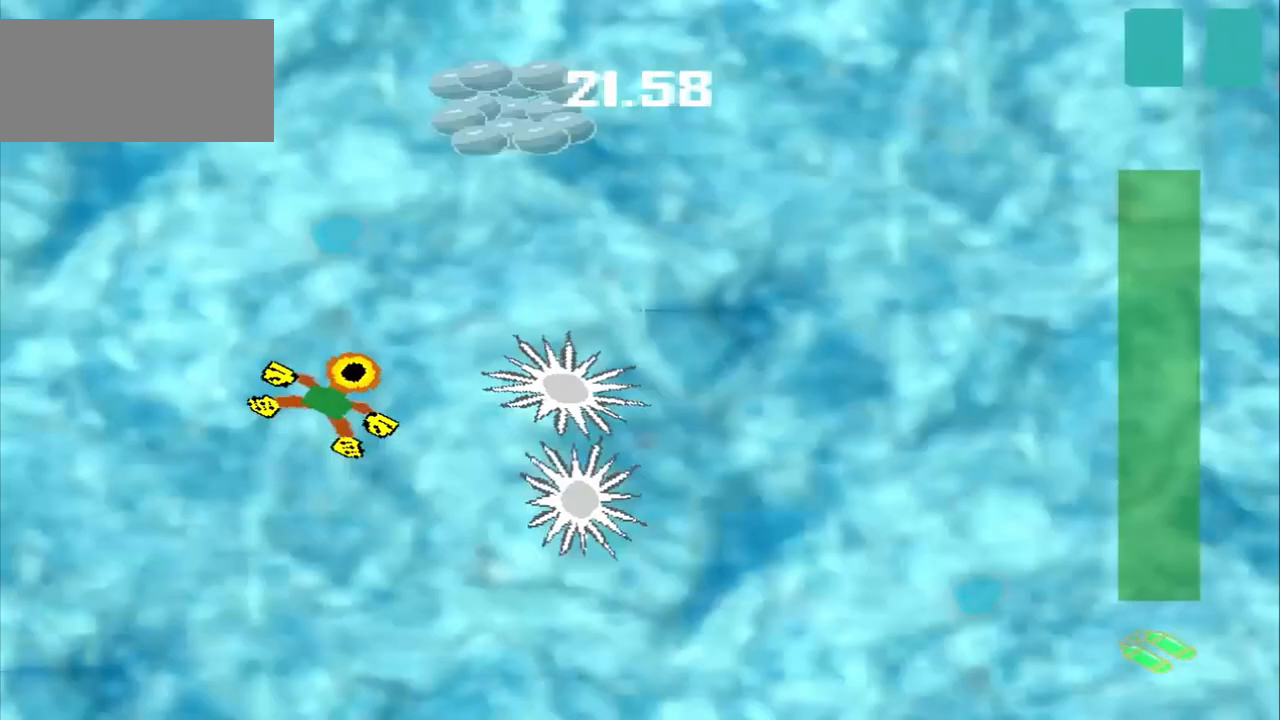
{"dt_ms": 500, "buttons": [], "left_stick": "up-right", "events": []}
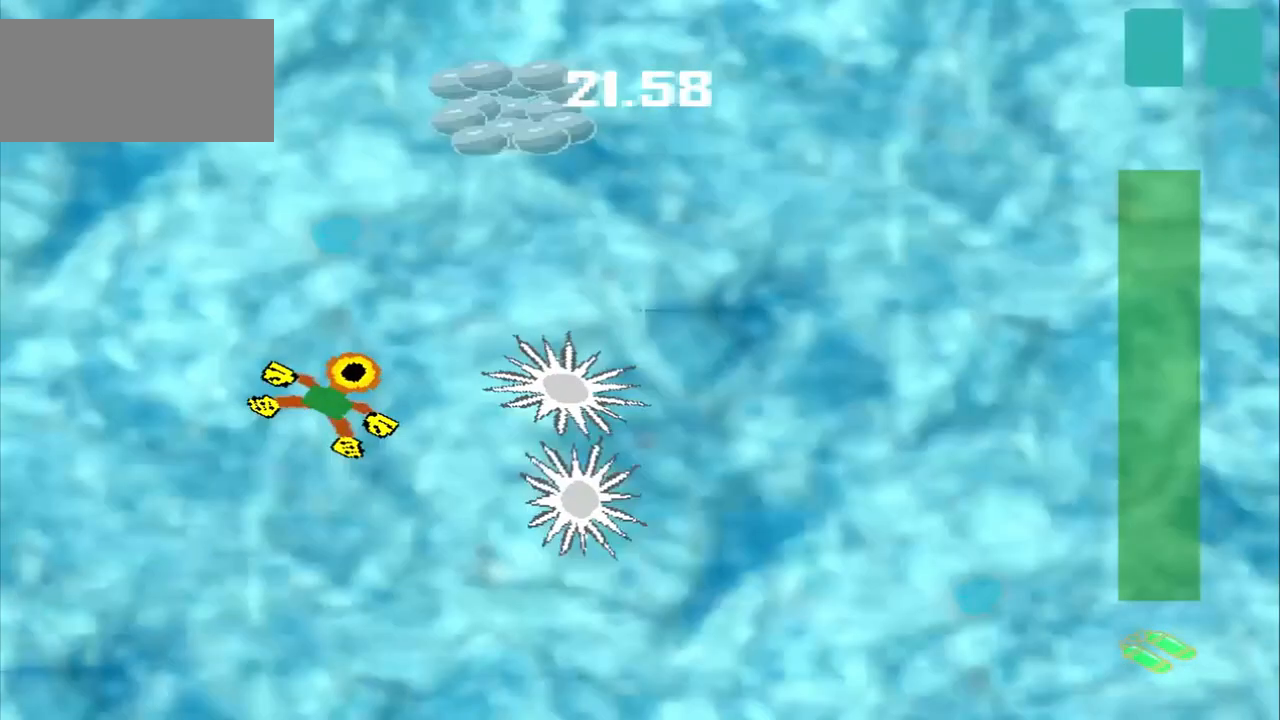
{"dt_ms": 500, "buttons": [], "left_stick": "up", "events": [[208, "left_stick", "up"]]}
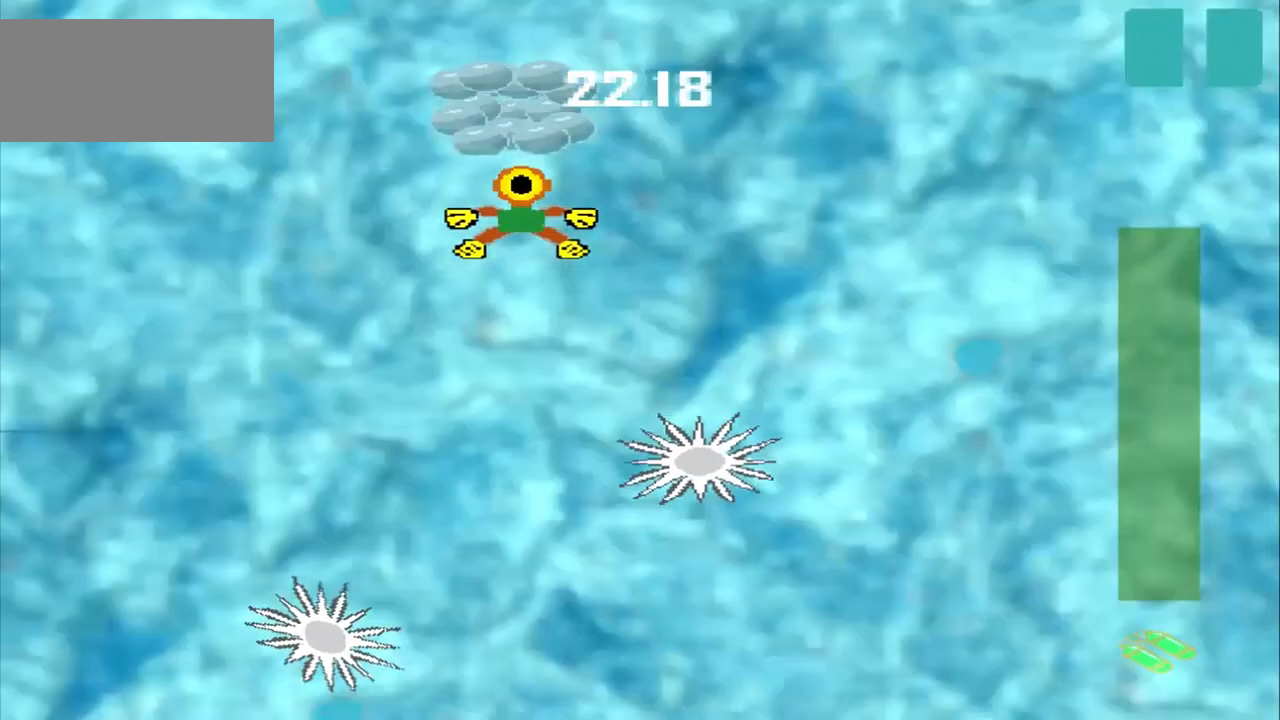
{"dt_ms": 500, "buttons": [], "left_stick": "down-left", "events": [[125, "left_stick", "center"], [333, "left_stick", "down-left"]]}
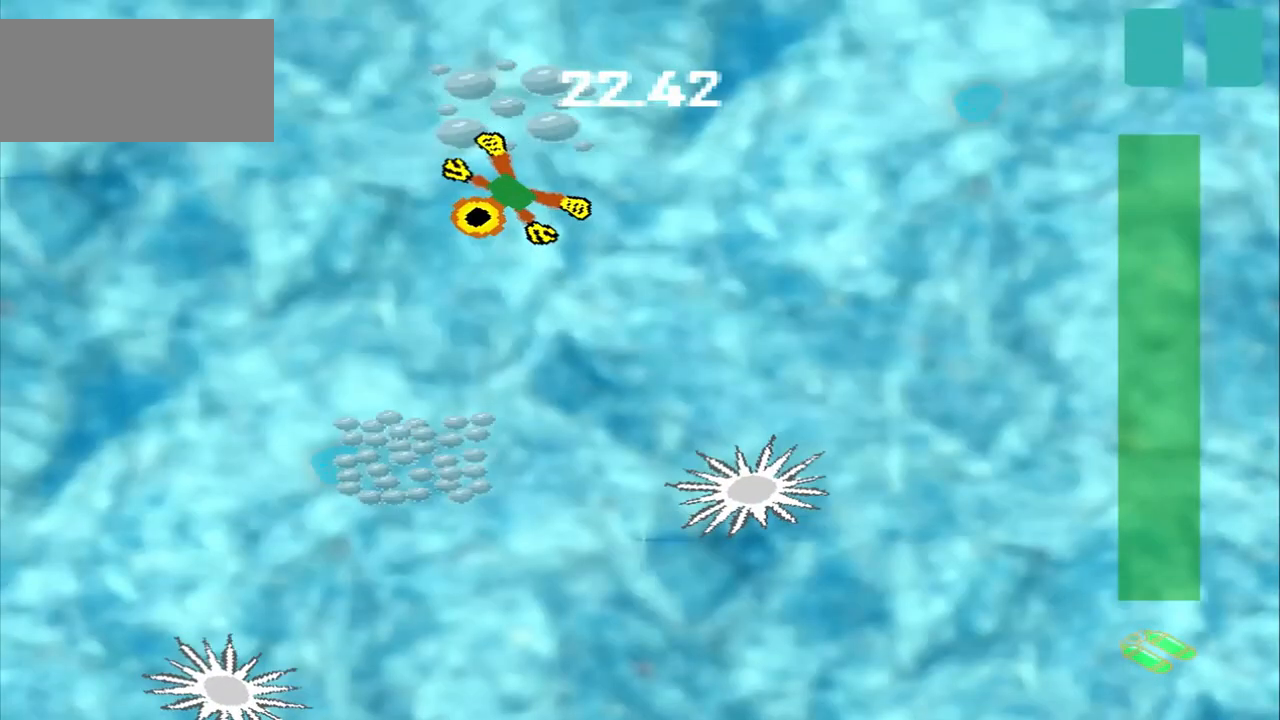
{"dt_ms": 500, "buttons": [], "left_stick": "down-right", "events": [[417, "CROSS", "down"], [500, "CROSS", "up"], [500, "left_stick", "down-right"]]}
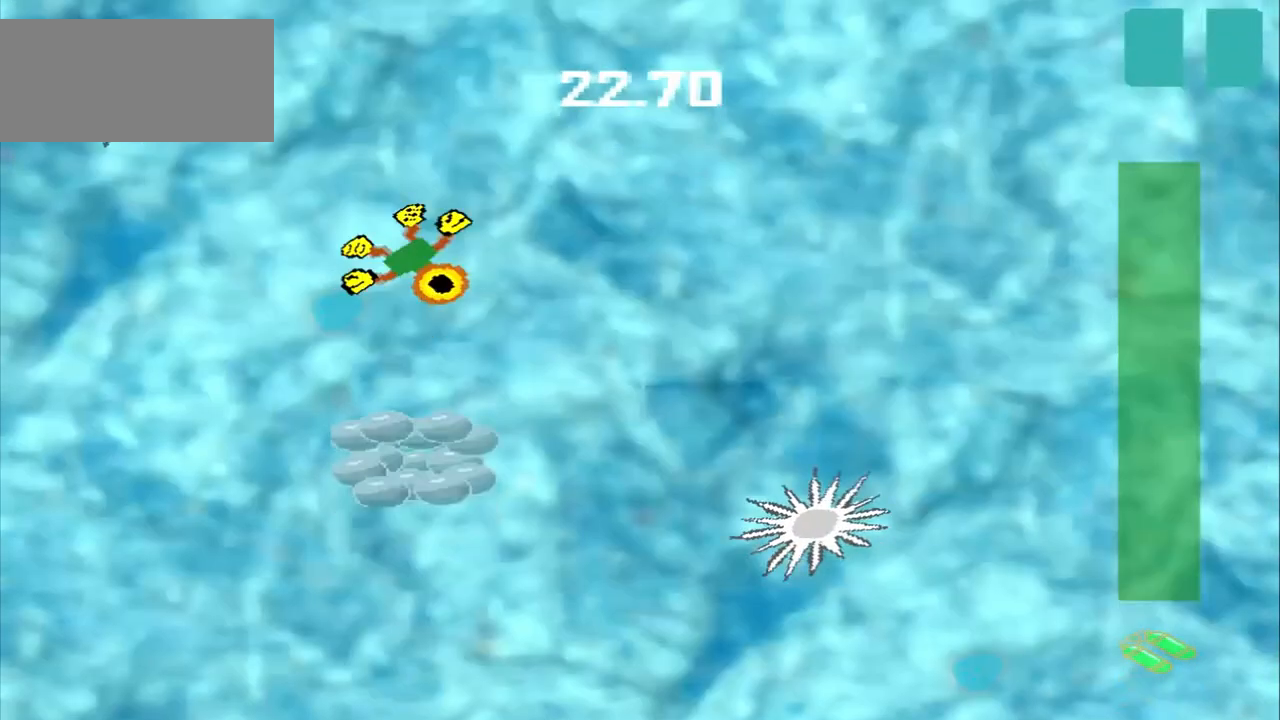
{"dt_ms": 1000, "buttons": [], "left_stick": "down-right"}
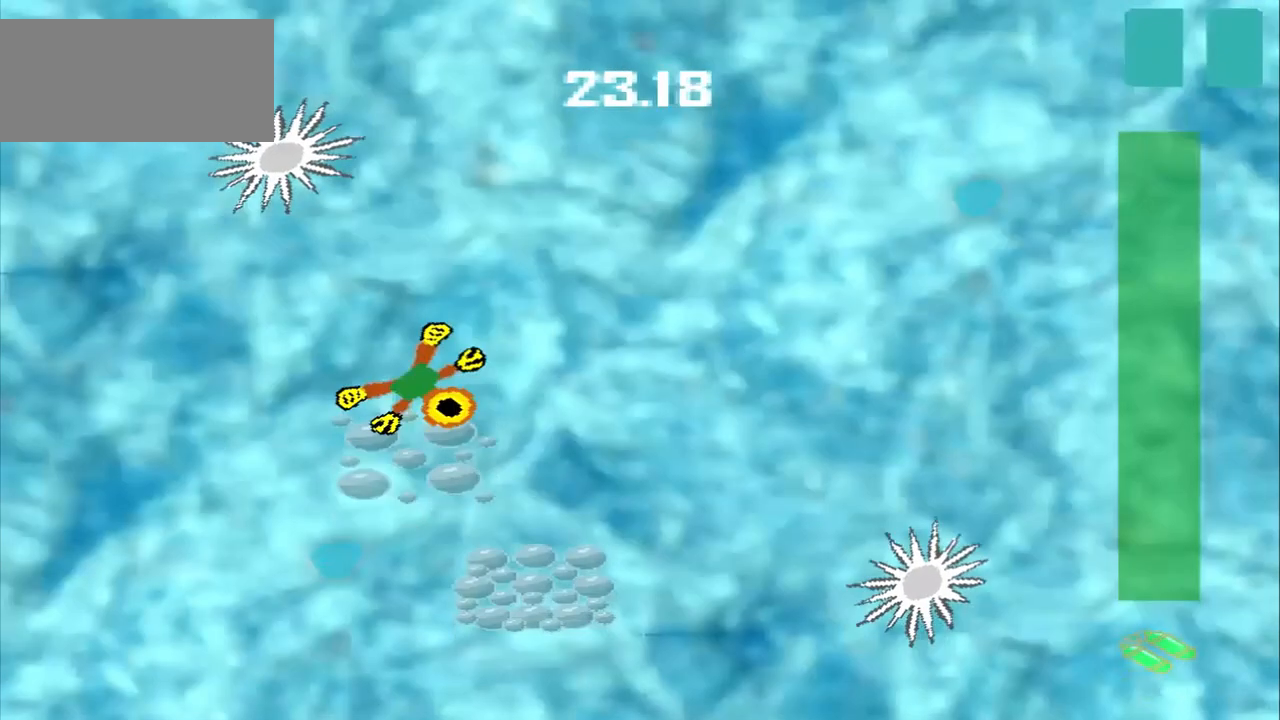
{"dt_ms": 500, "buttons": [], "left_stick": "down-right", "events": []}
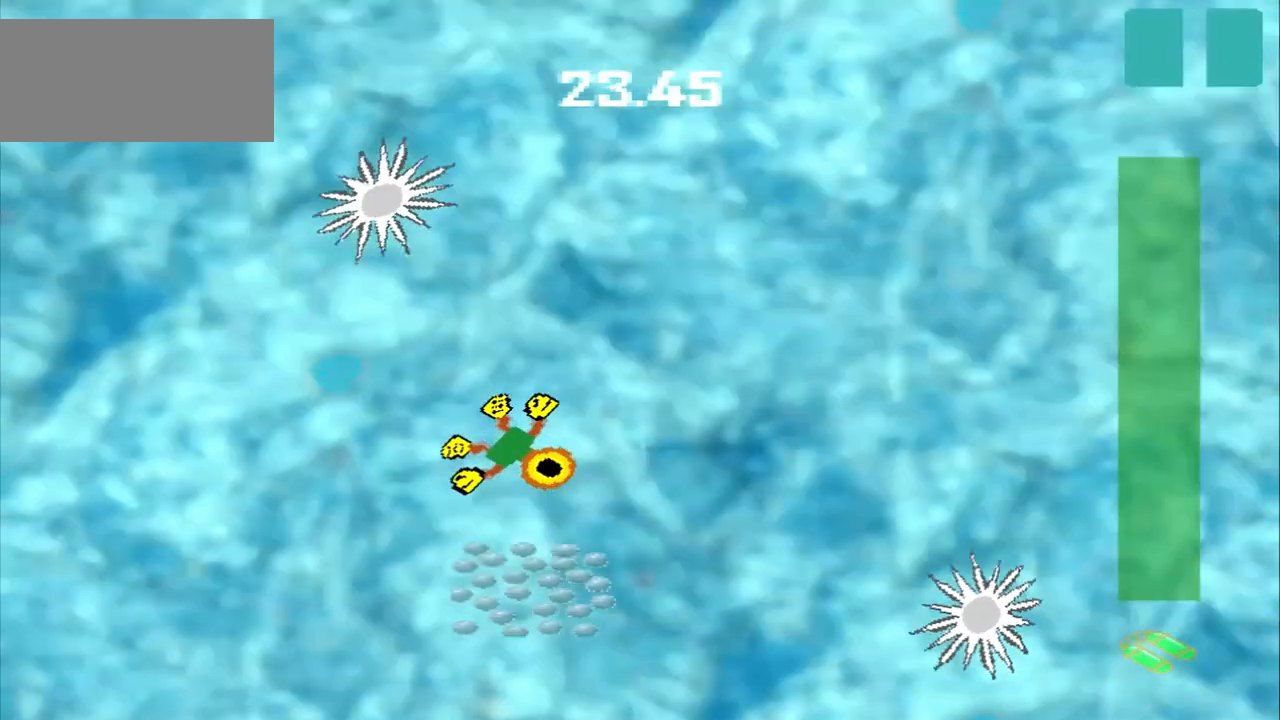
{"dt_ms": 500, "buttons": [], "left_stick": "center", "events": [[250, "left_stick", "down"], [375, "CROSS", "down"], [500, "CROSS", "up"], [500, "left_stick", "center"]]}
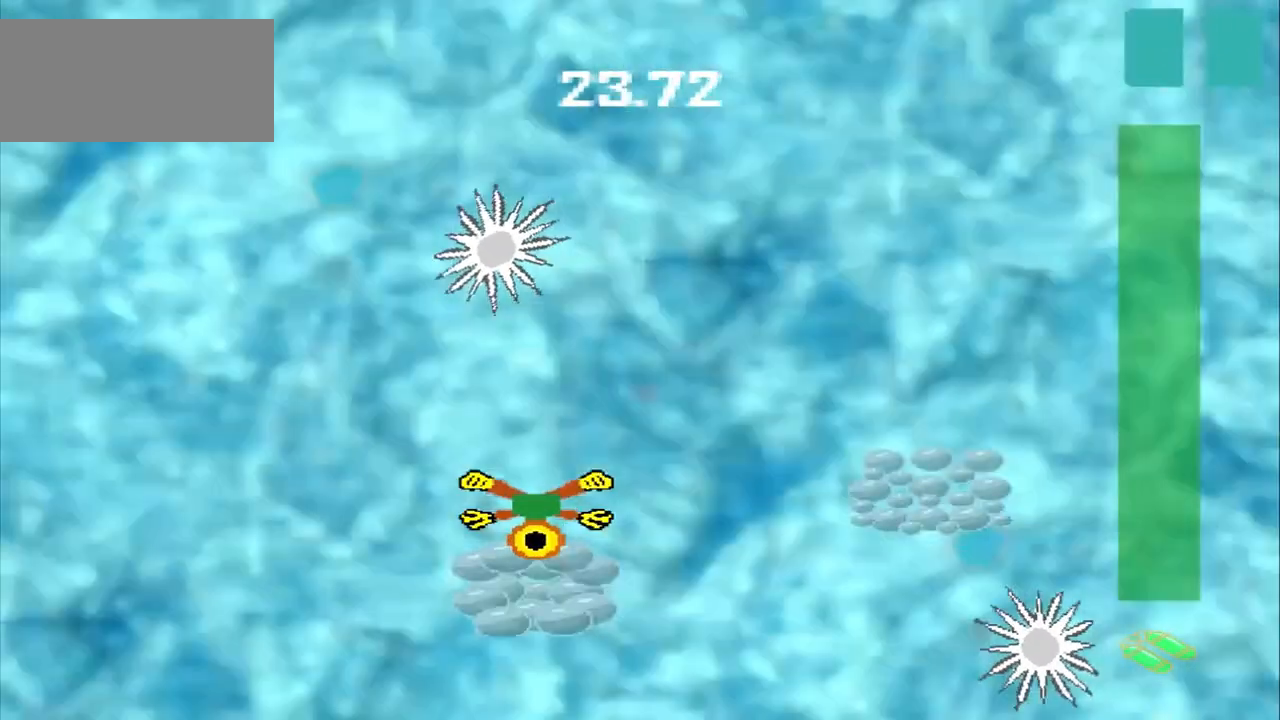
{"dt_ms": 500, "buttons": [], "left_stick": "right", "events": [[125, "left_stick", "up-right"], [458, "left_stick", "right"]]}
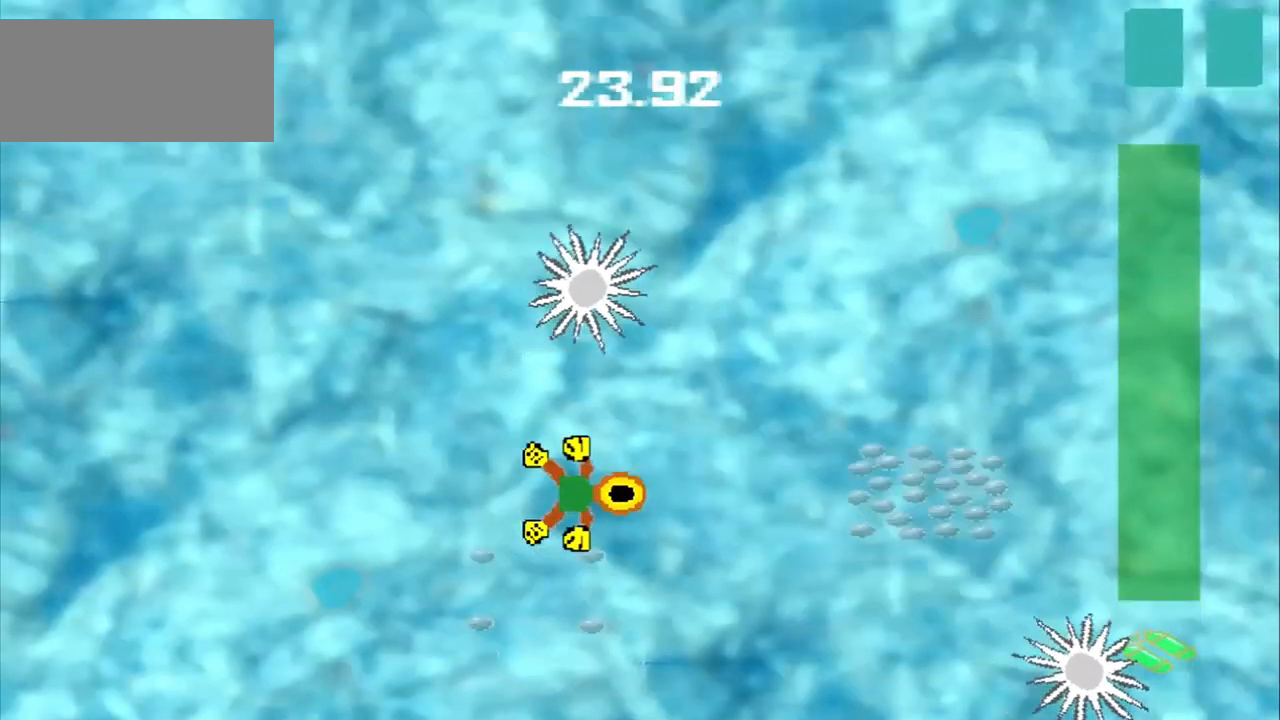
{"dt_ms": 500, "buttons": [], "left_stick": "right"}